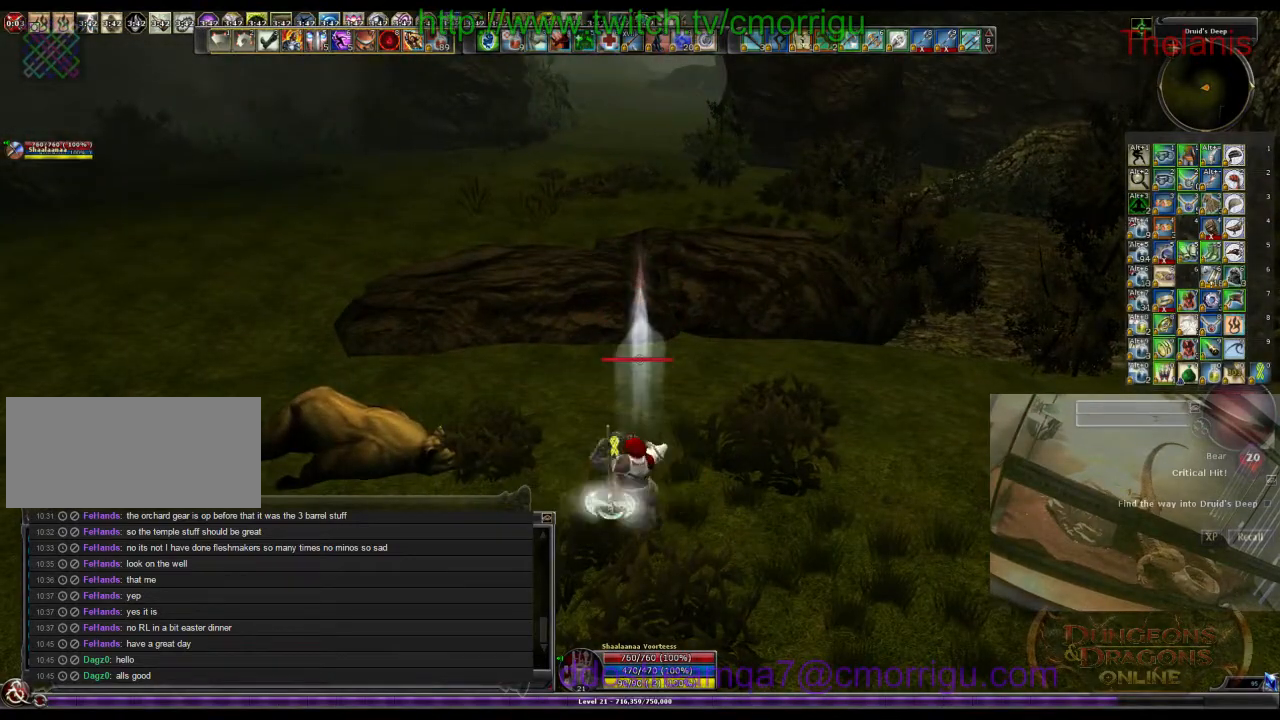
Gameplay with keyboard; each line is a JSON object with the keys held at the frame after it. "events" lists presses ("down") and releases ("up") of ".", "/", "0", "1", "2", "3", "4", "5", "6", "7", "8", "9", "a", "b", "backslash", "backspace", "c", "caps_lock", "comma", "ctrl_l", "ctrl_r", "d", "e", "equals", "escape", "f", "f1", "f10", "f11", "f12", "f2", "f3", "f4", "f5", "f6", "f7", "f8", "f9", "g", "h", "i", "j", "k", "l", "lbracket", "m", "minus", "n", "o", "p", "q", "quote", "r", "rbracket", "return", "s", "semicolon", "shift_l", "shift_r", "space", "t", "tab", "tilde", "u", "v", "w", "x", "y" and "z" between this image and that frame as [ms after this image, input, new state], when the widget could be followed in between. No other keys are recorded. Mouse input is not recorded.
{"keys": [], "events": []}
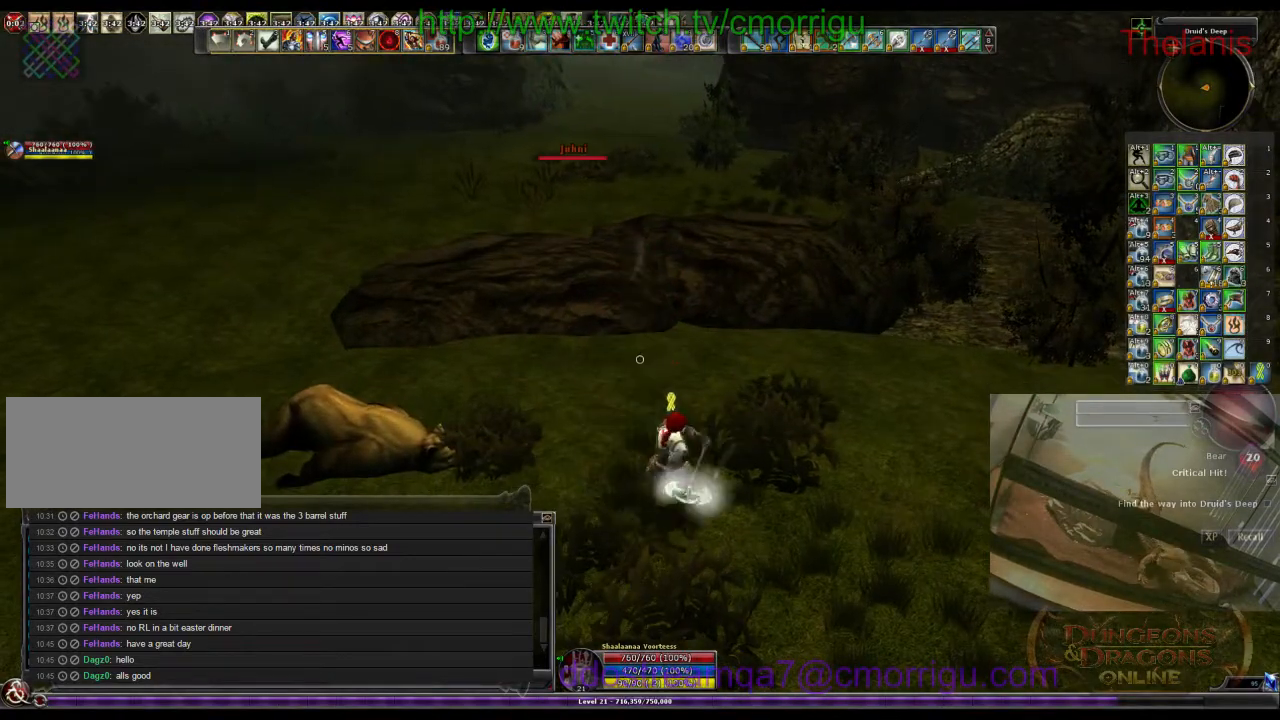
{"keys": [], "events": []}
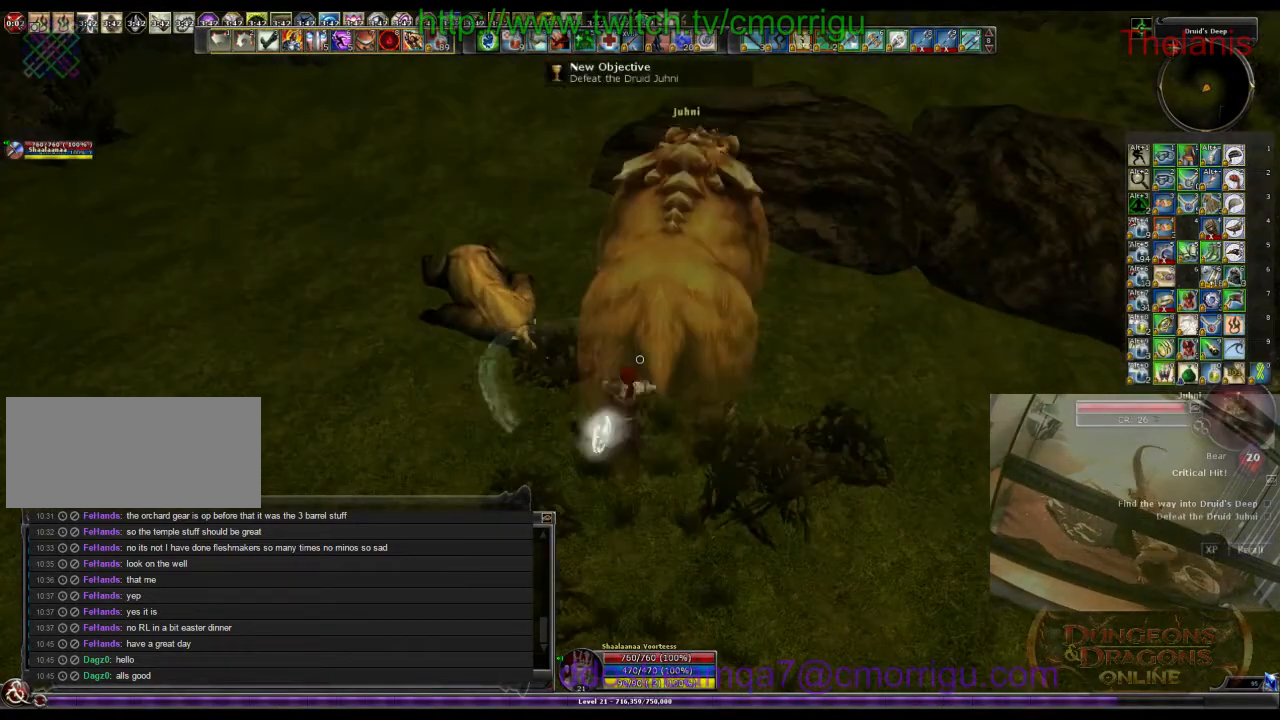
{"keys": [], "events": []}
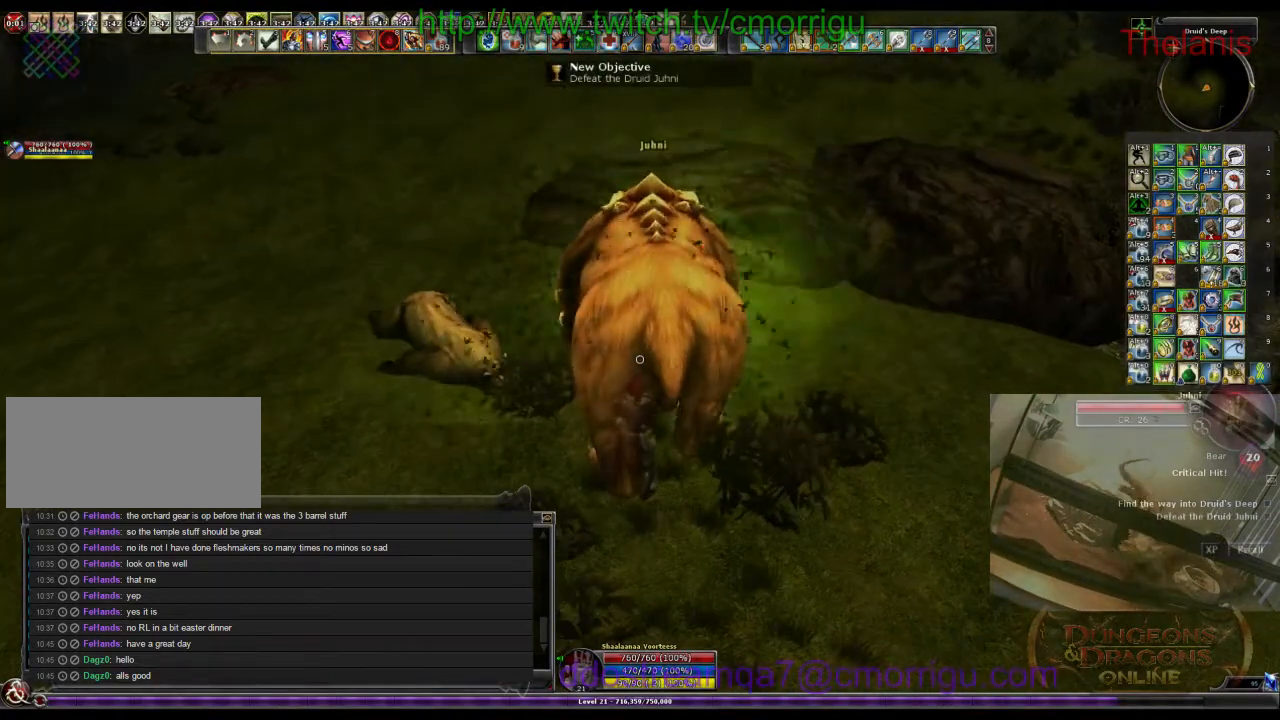
{"keys": [], "events": [[166, "1", "down"], [366, "1", "up"]]}
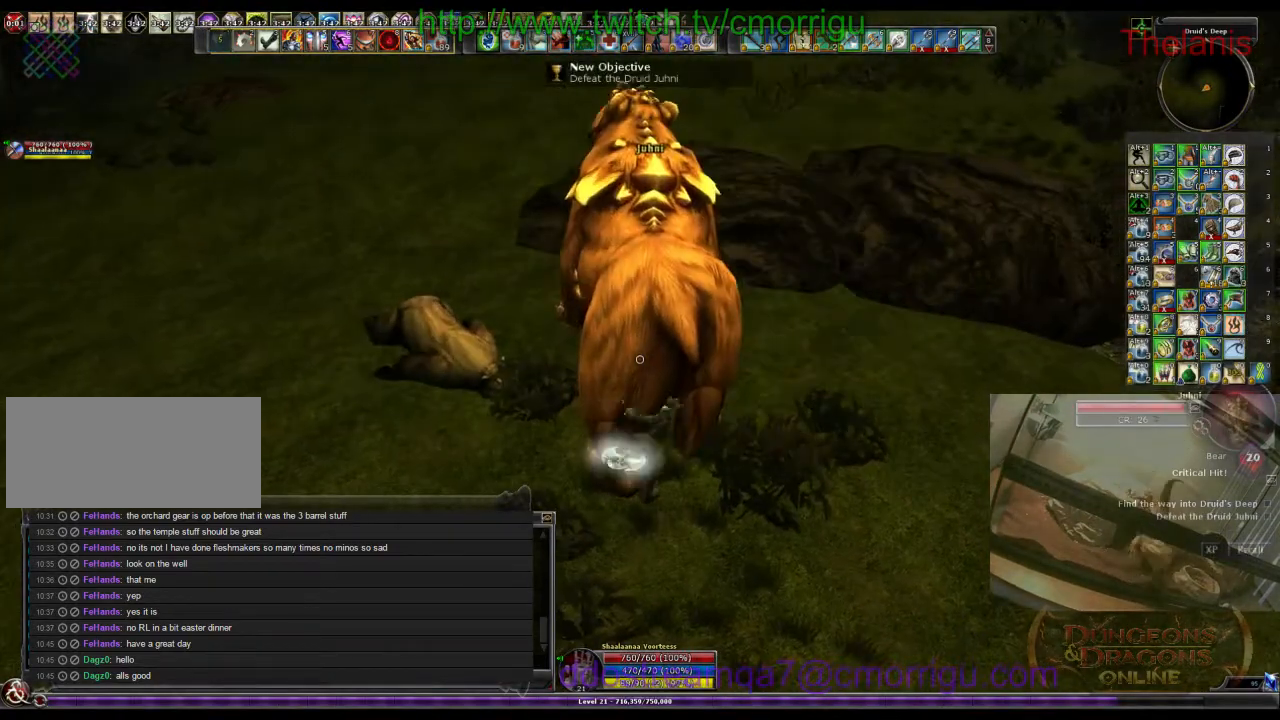
{"keys": [], "events": []}
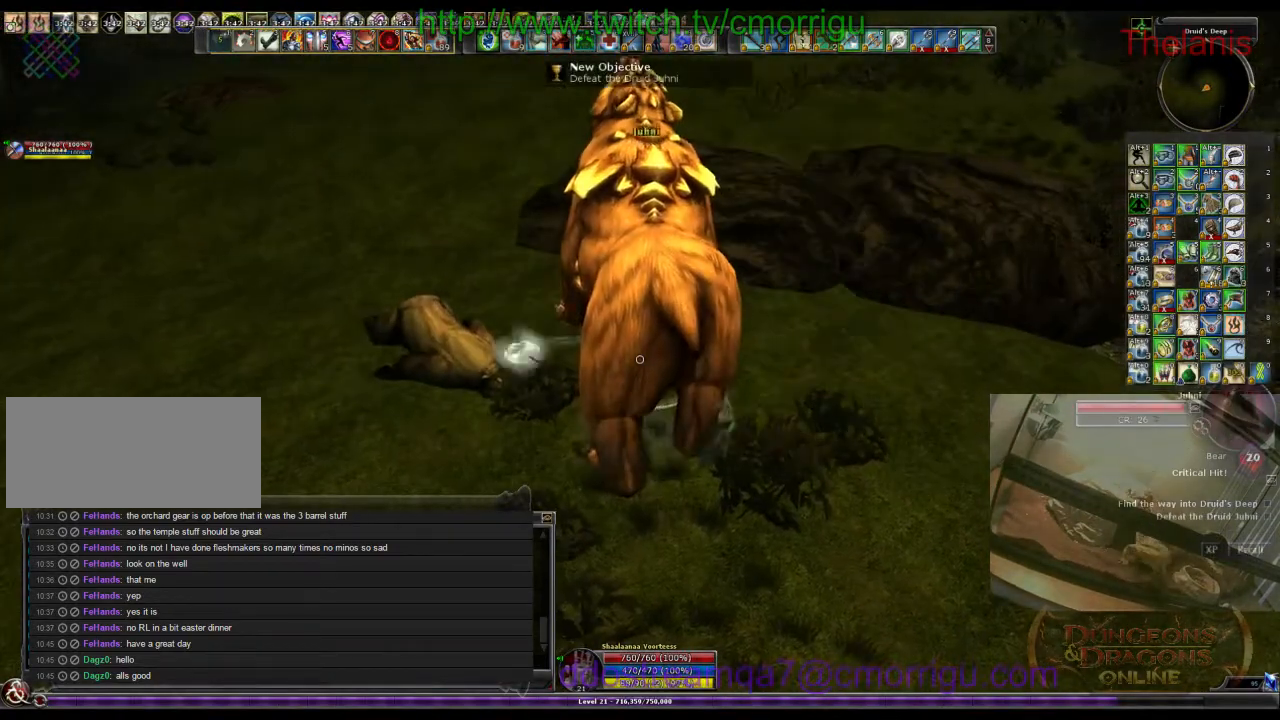
{"keys": [], "events": []}
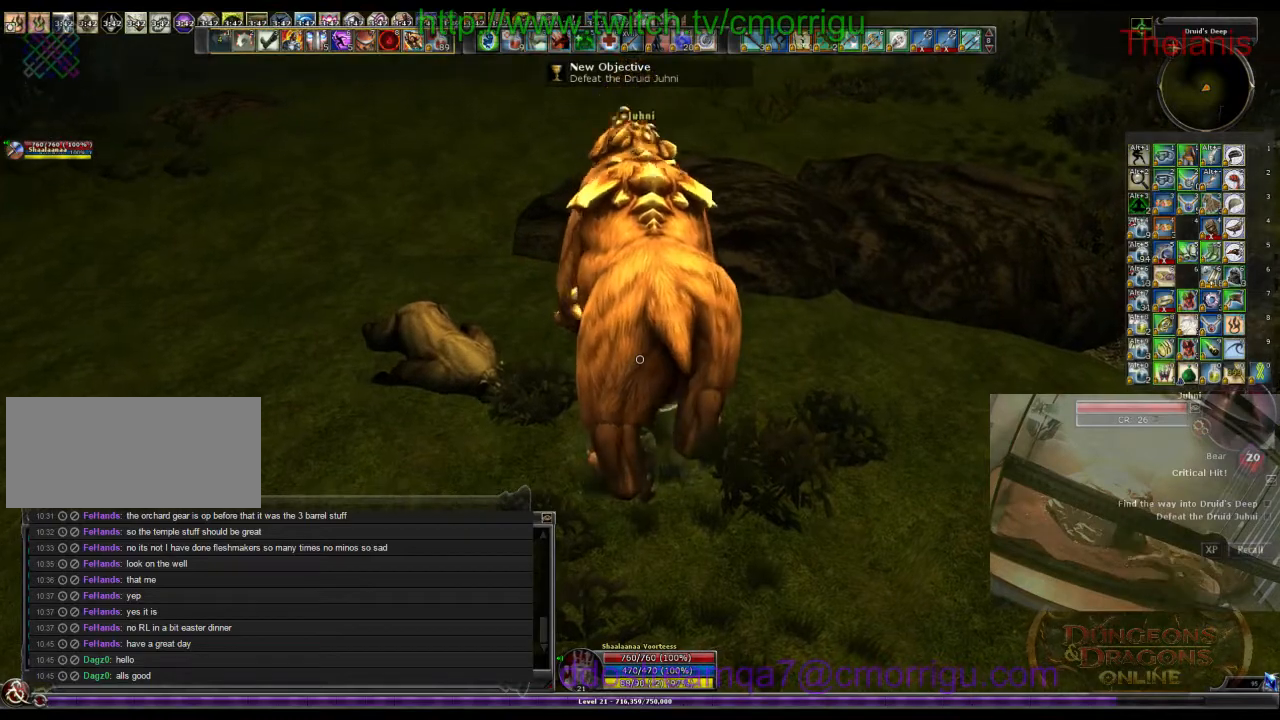
{"keys": [], "events": []}
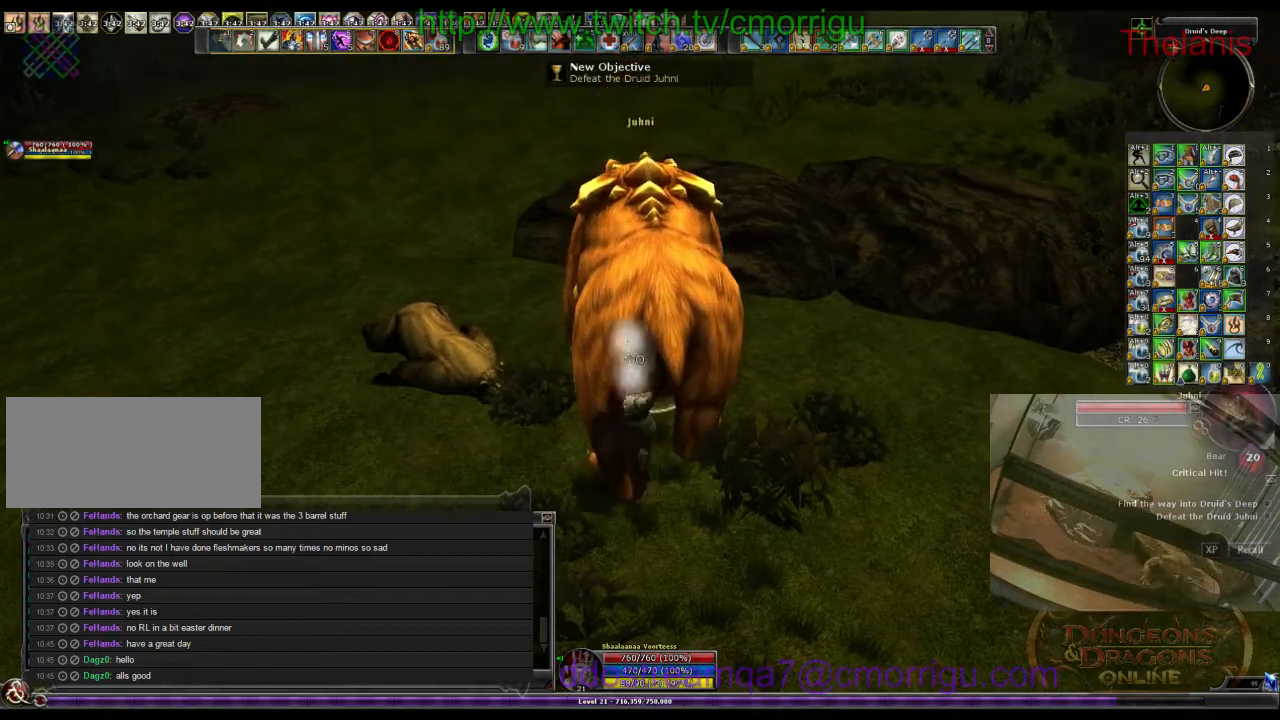
{"keys": [], "events": []}
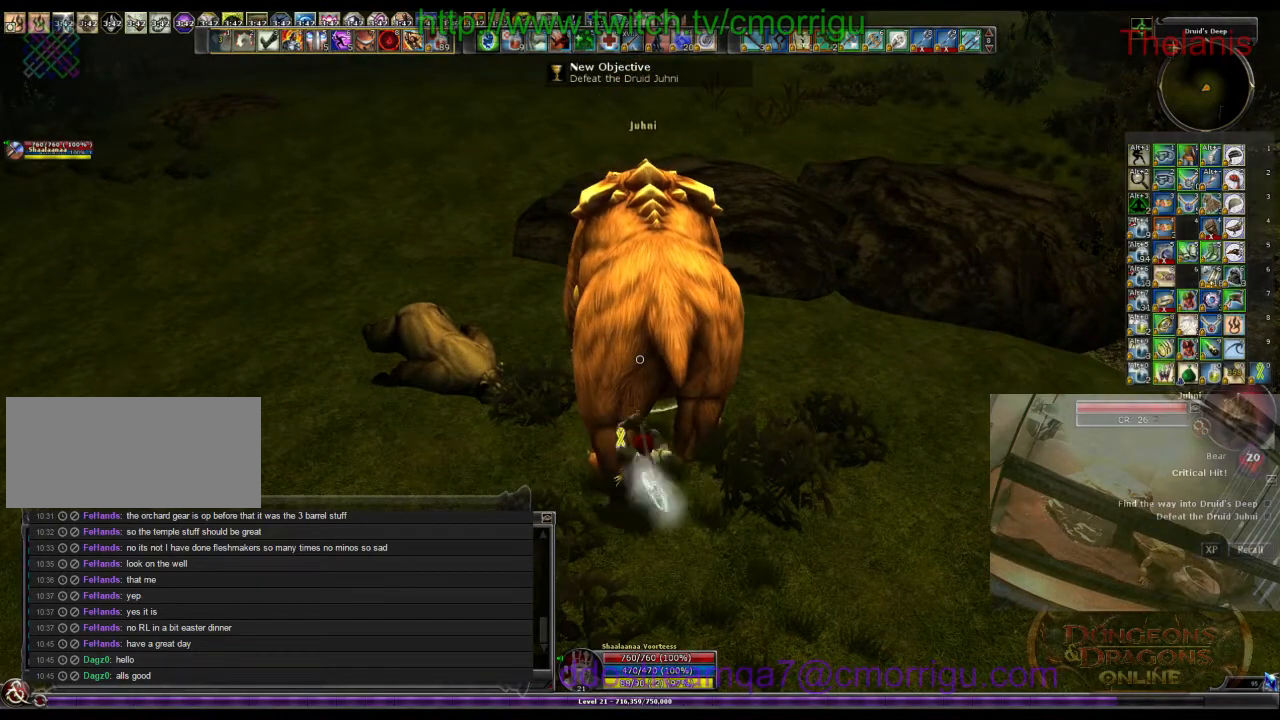
{"keys": [], "events": []}
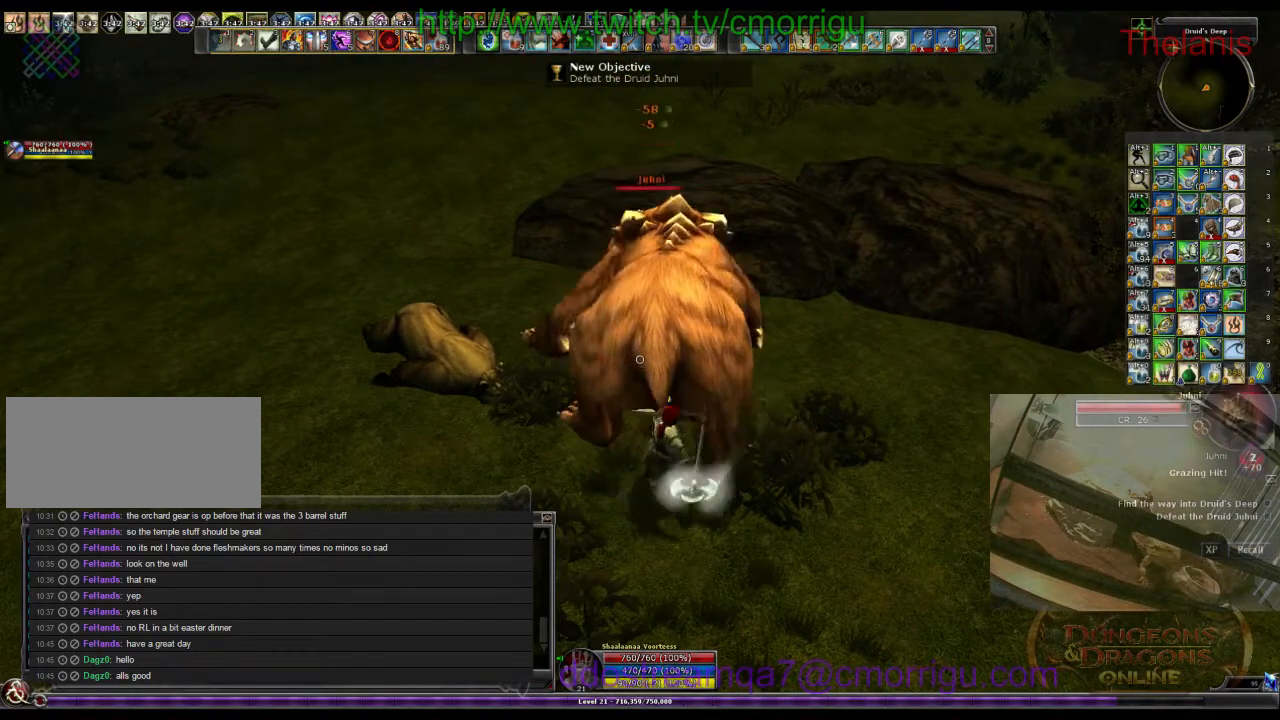
{"keys": ["1"], "events": [[333, "1", "down"]]}
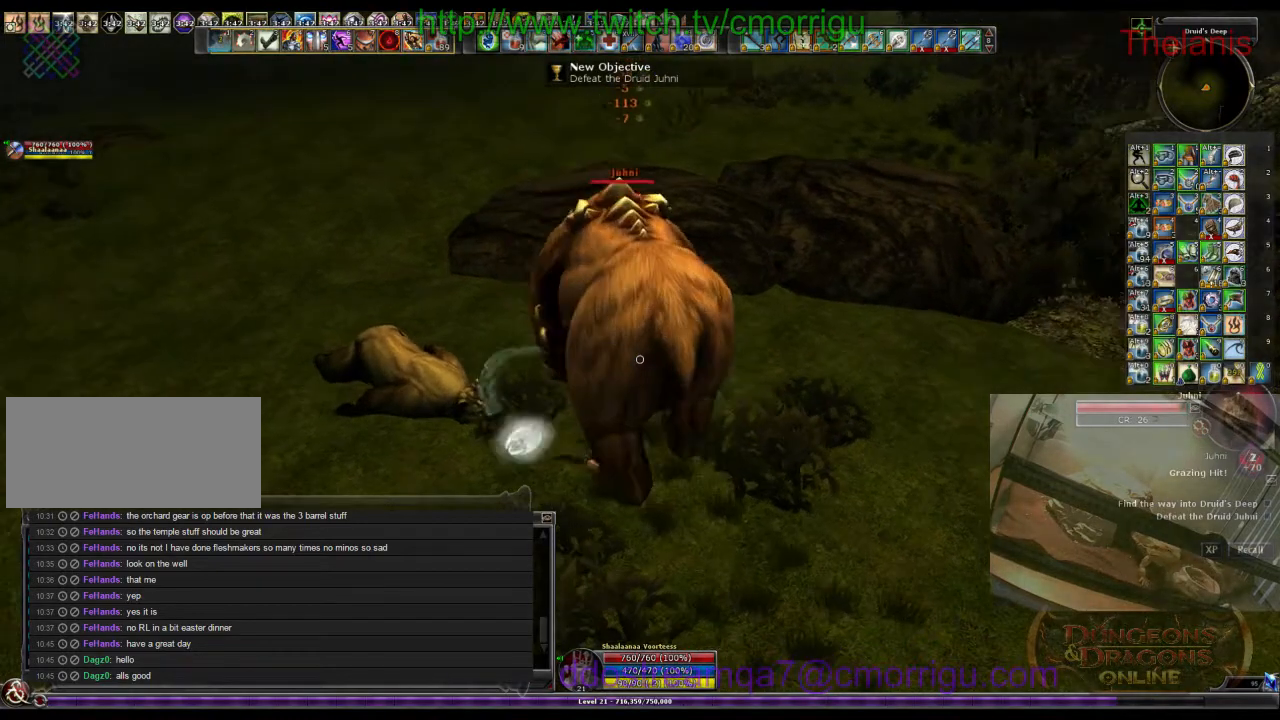
{"keys": ["2"], "events": [[33, "1", "up"], [400, "2", "down"]]}
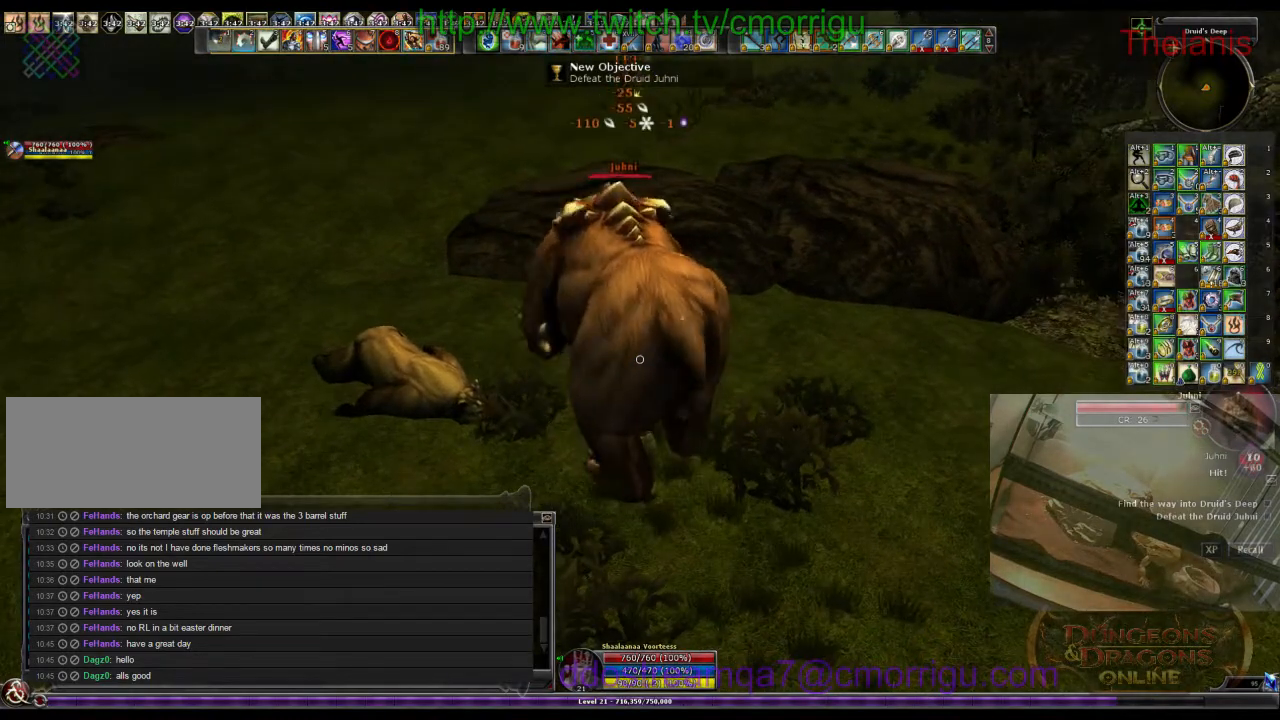
{"keys": [], "events": [[100, "2", "up"]]}
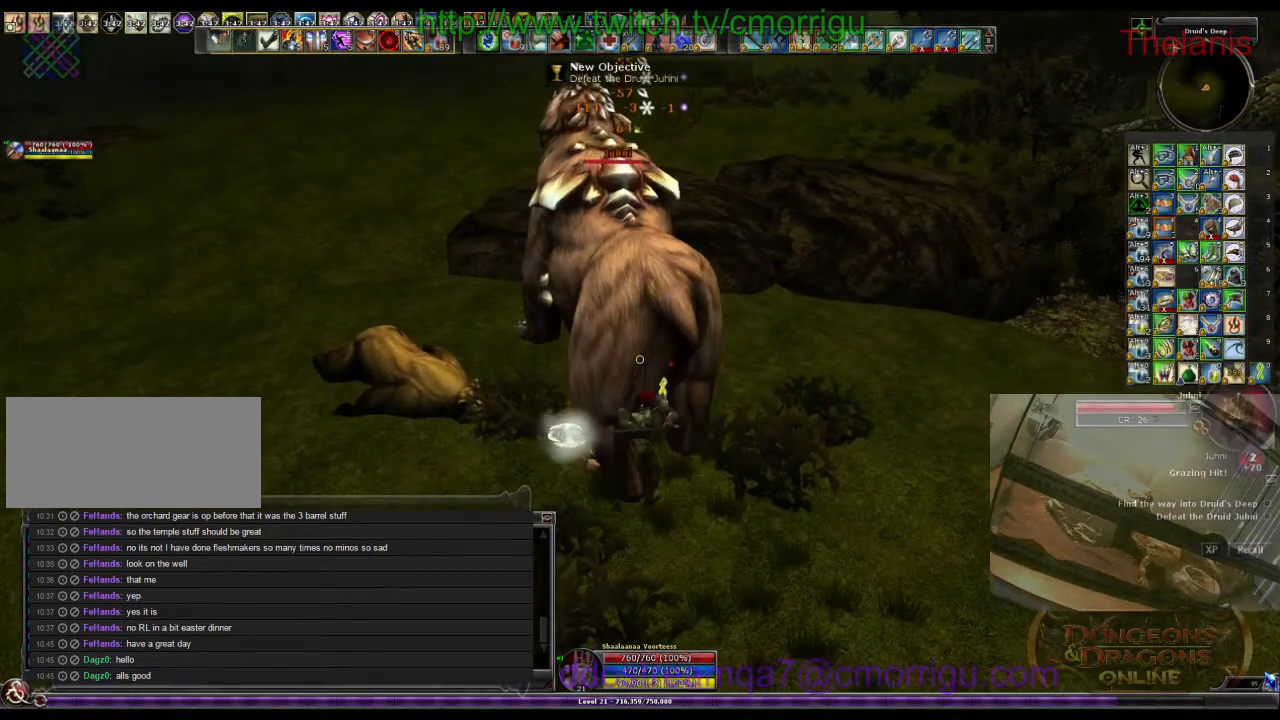
{"keys": [], "events": []}
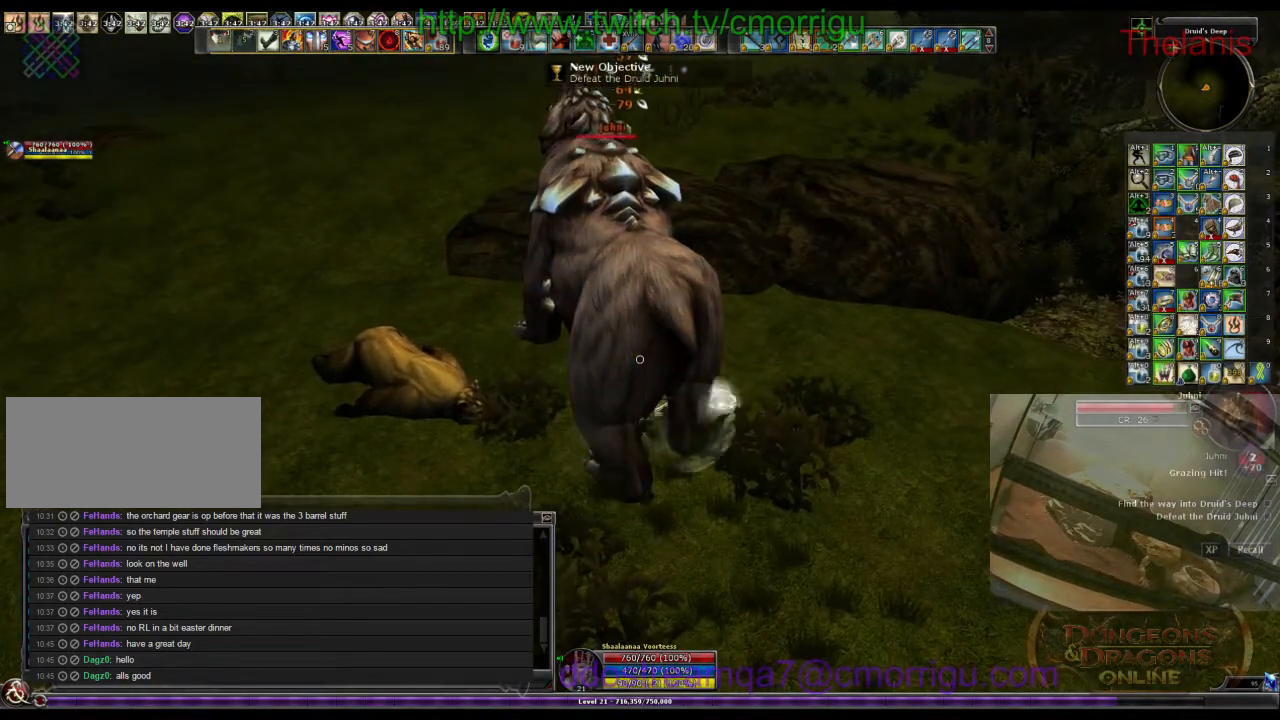
{"keys": [], "events": []}
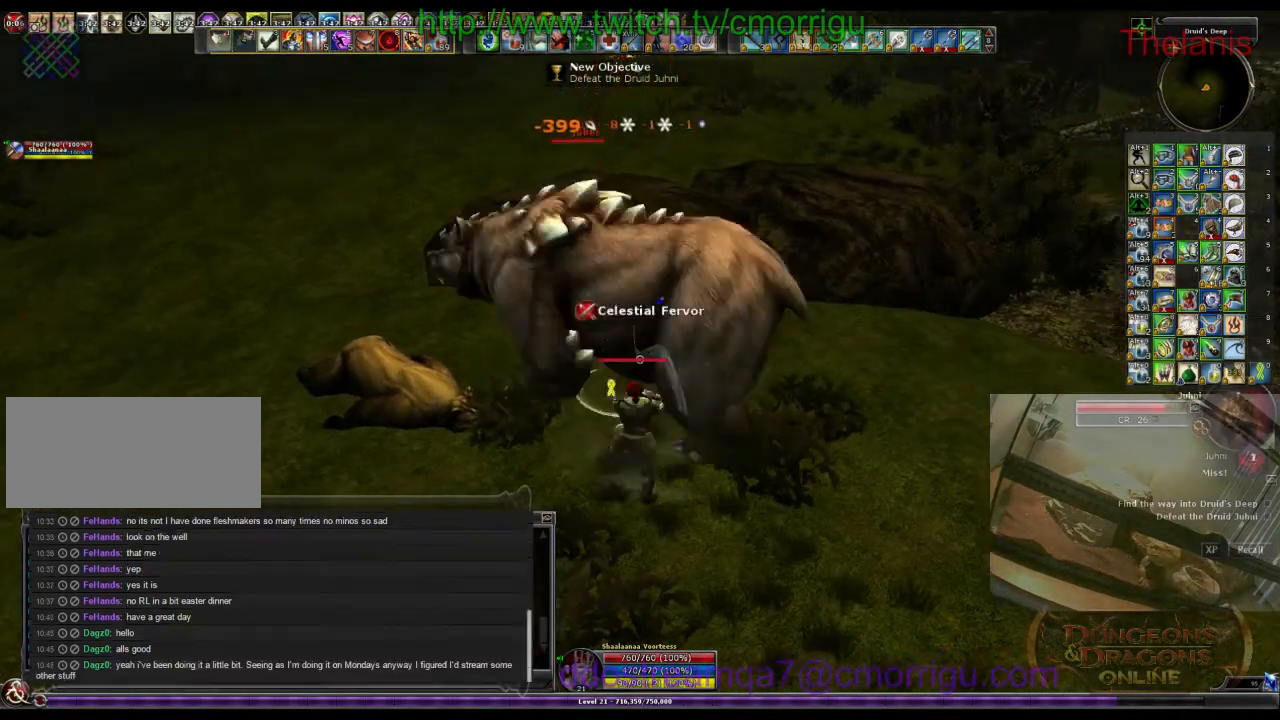
{"keys": [], "events": []}
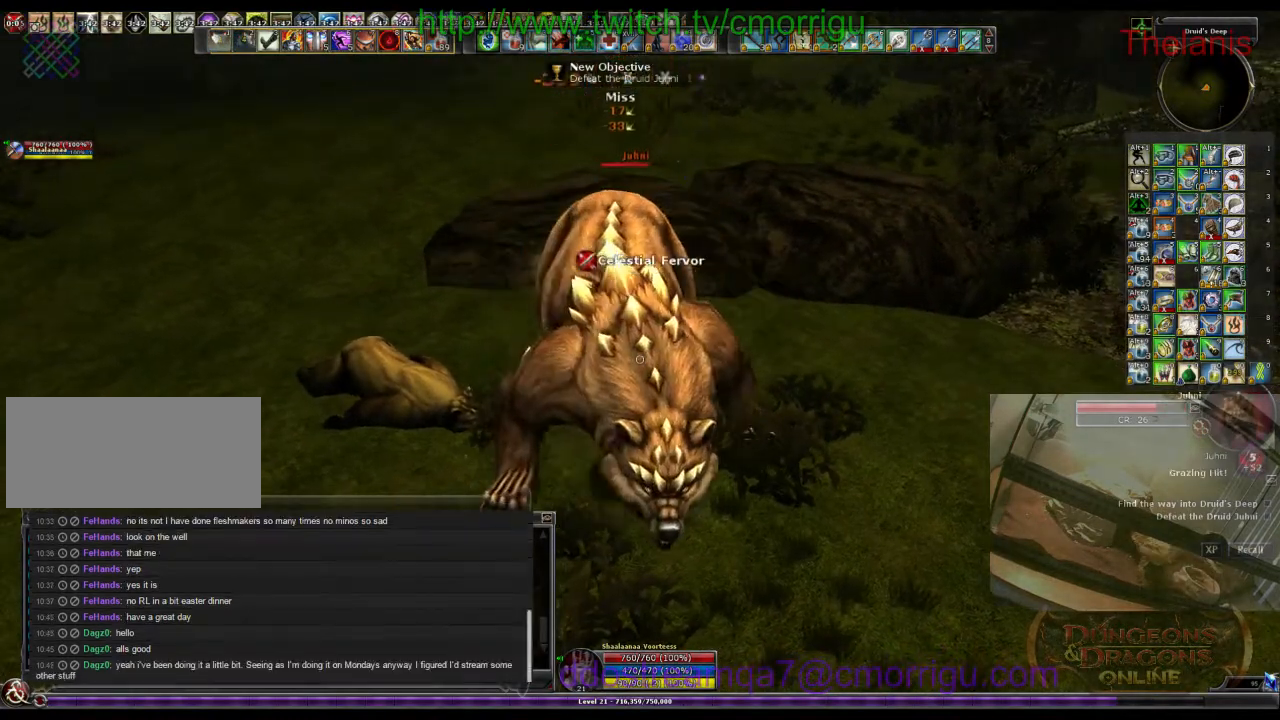
{"keys": [], "events": []}
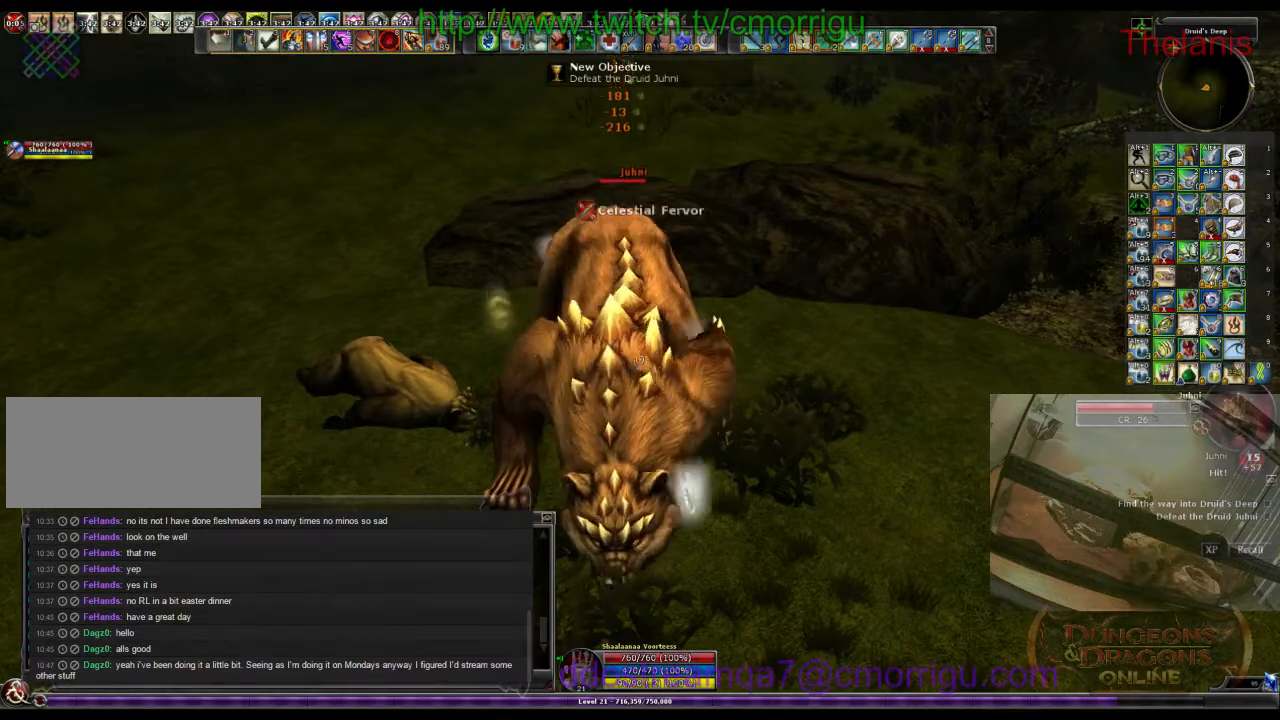
{"keys": [], "events": [[100, "1", "down"], [300, "1", "up"]]}
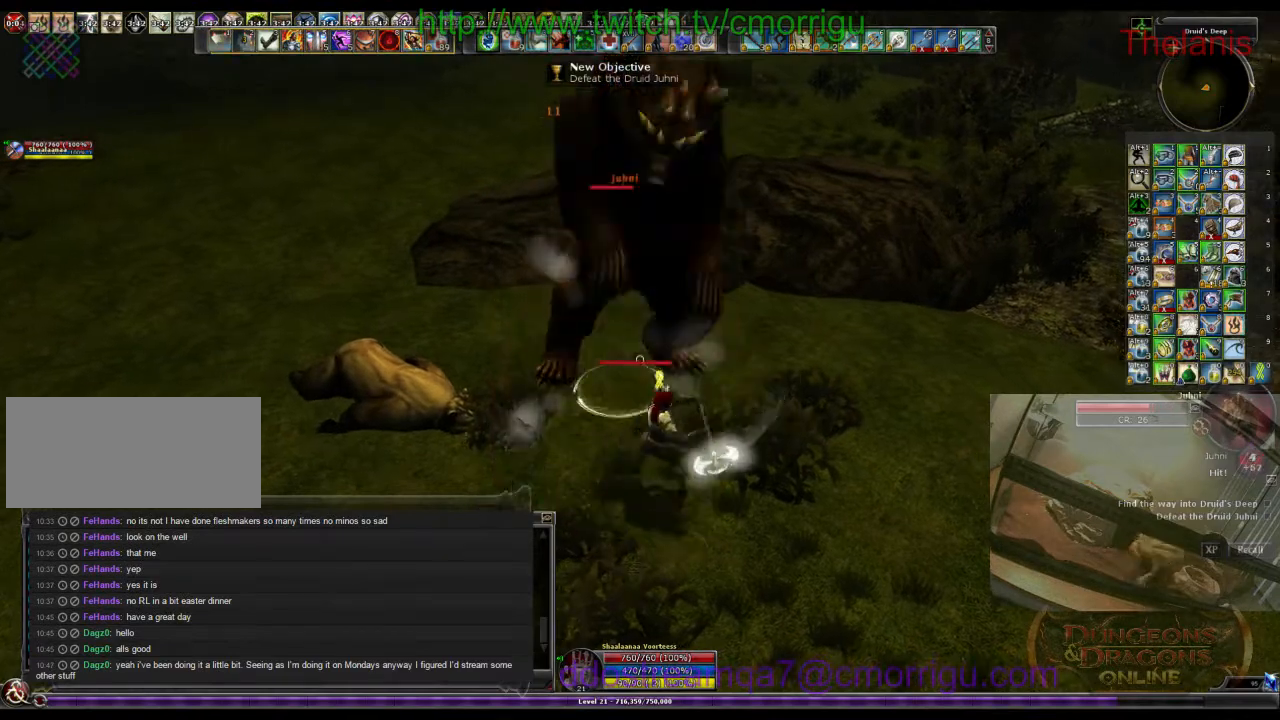
{"keys": [], "events": [[266, "2", "down"], [466, "2", "up"]]}
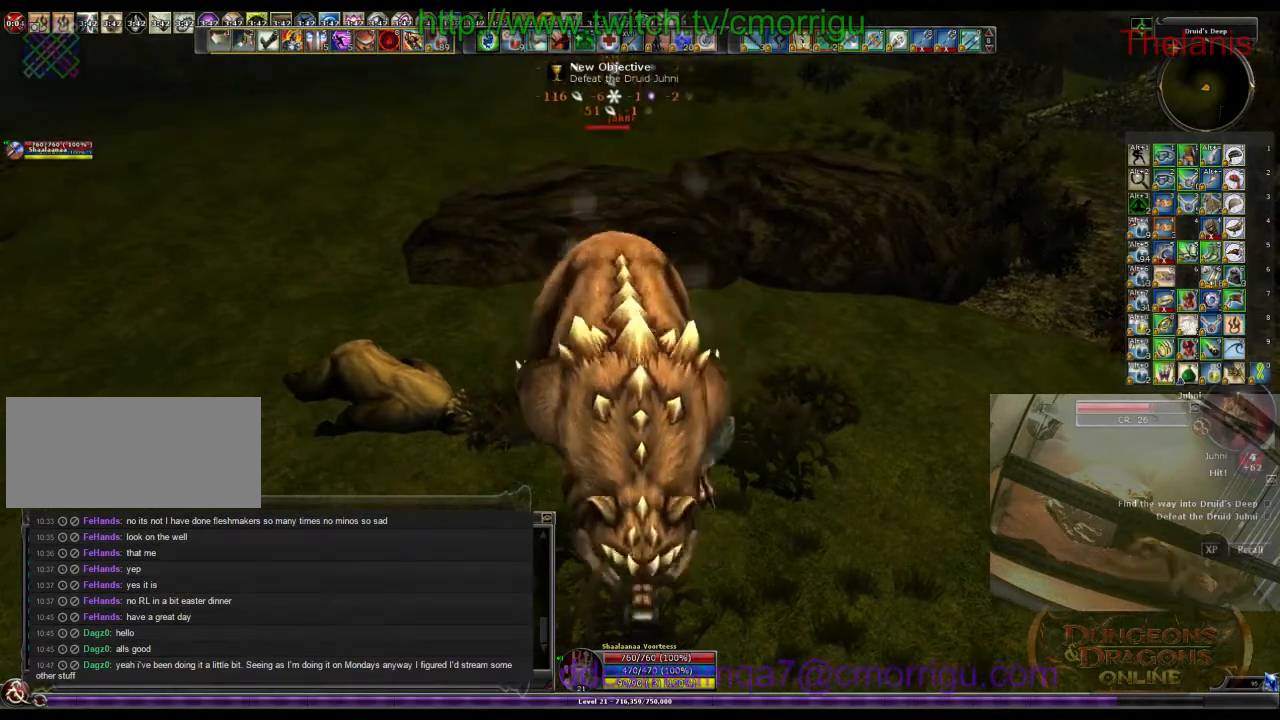
{"keys": [], "events": []}
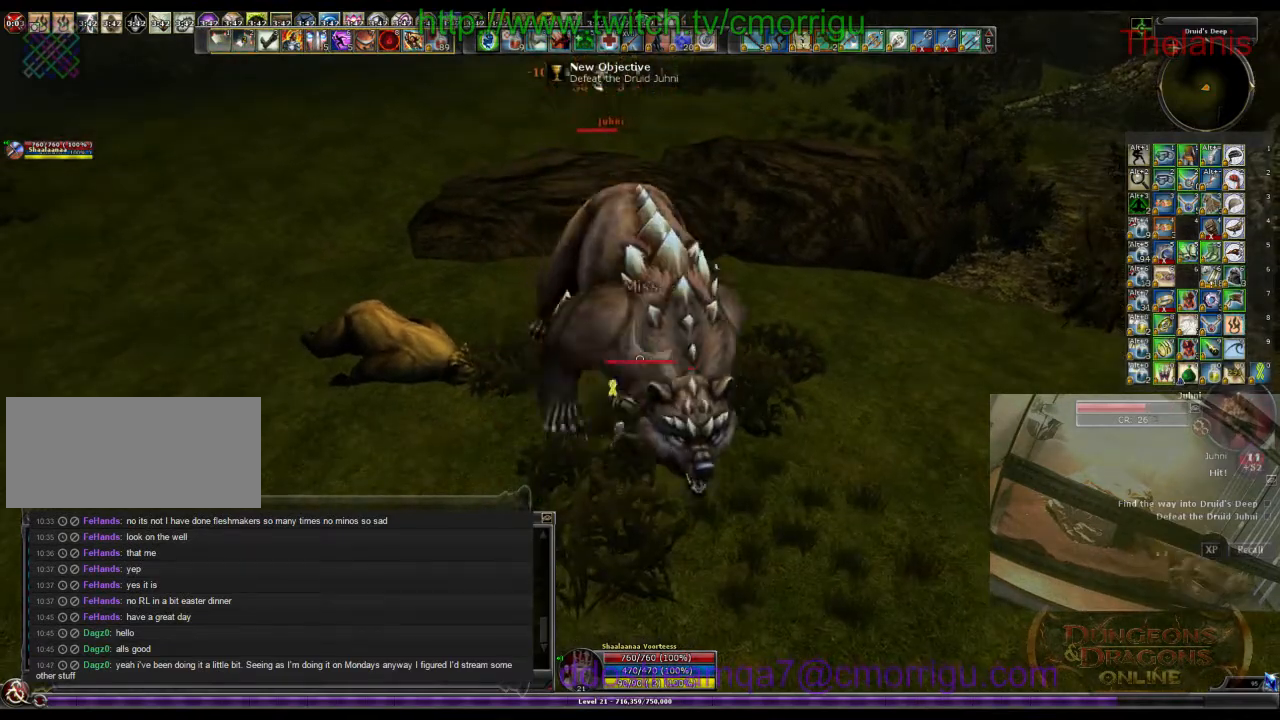
{"keys": [], "events": []}
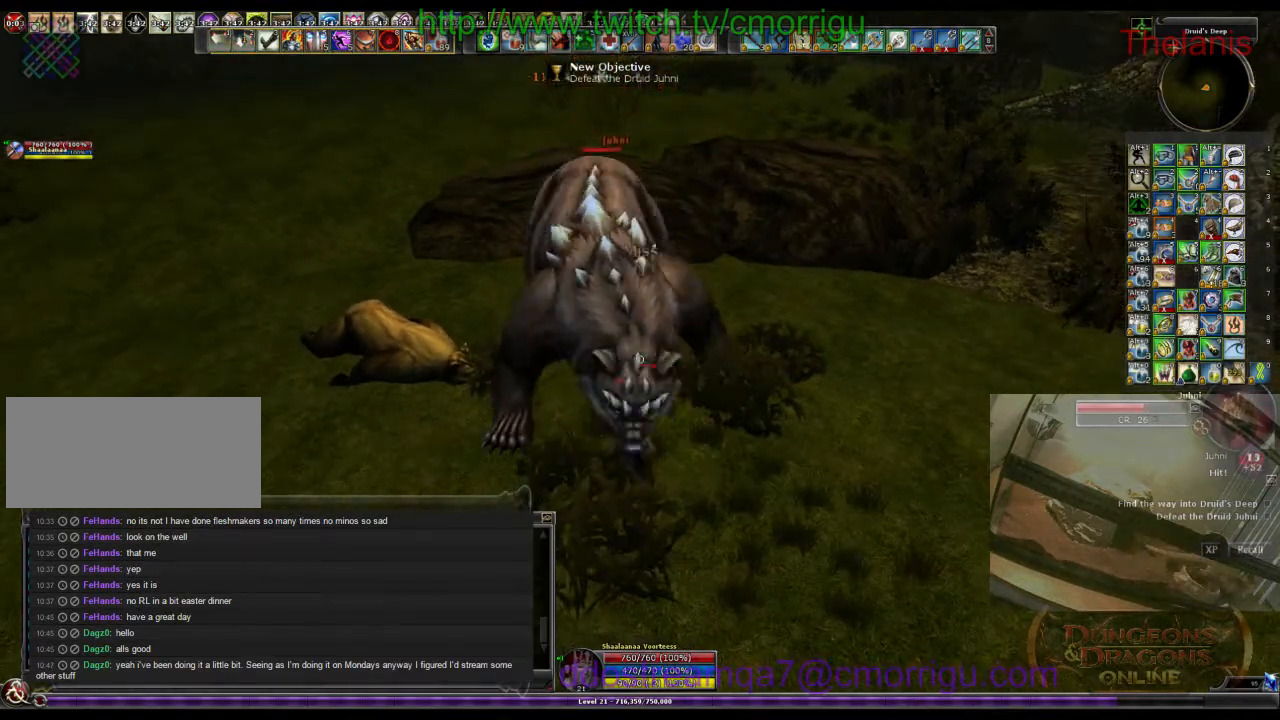
{"keys": [], "events": [[66, "1", "down"], [200, "1", "up"]]}
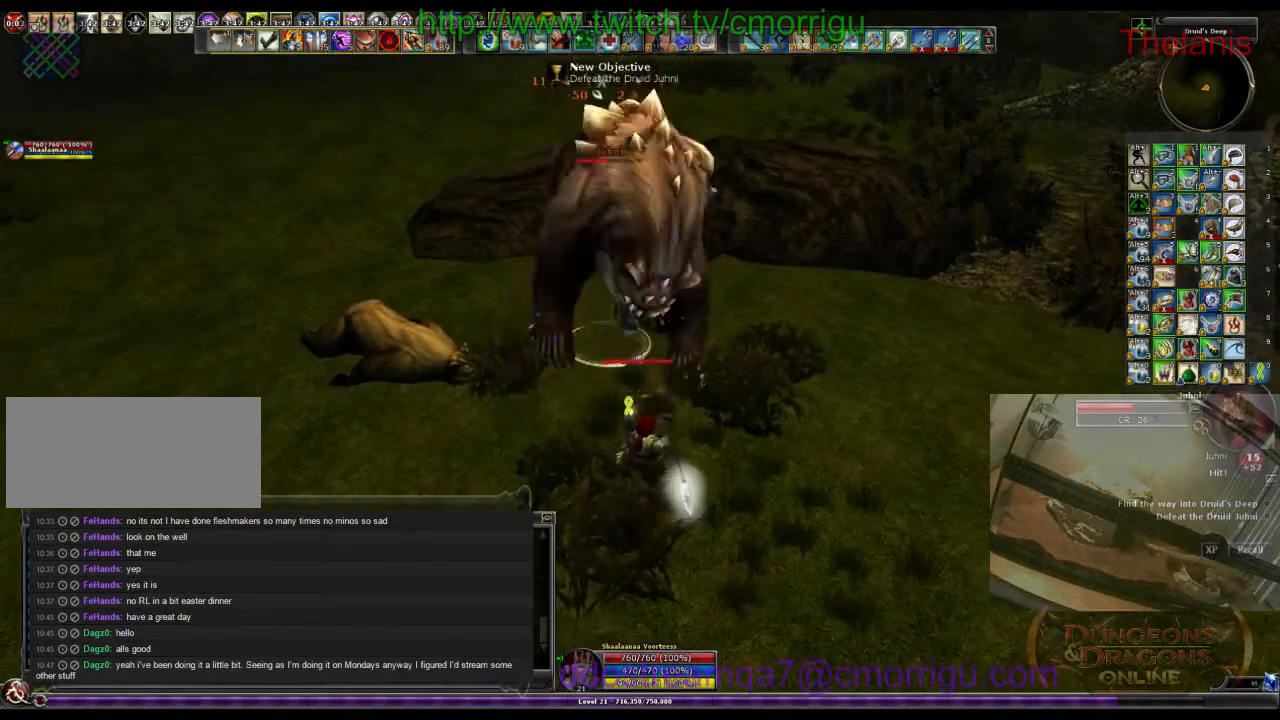
{"keys": [], "events": []}
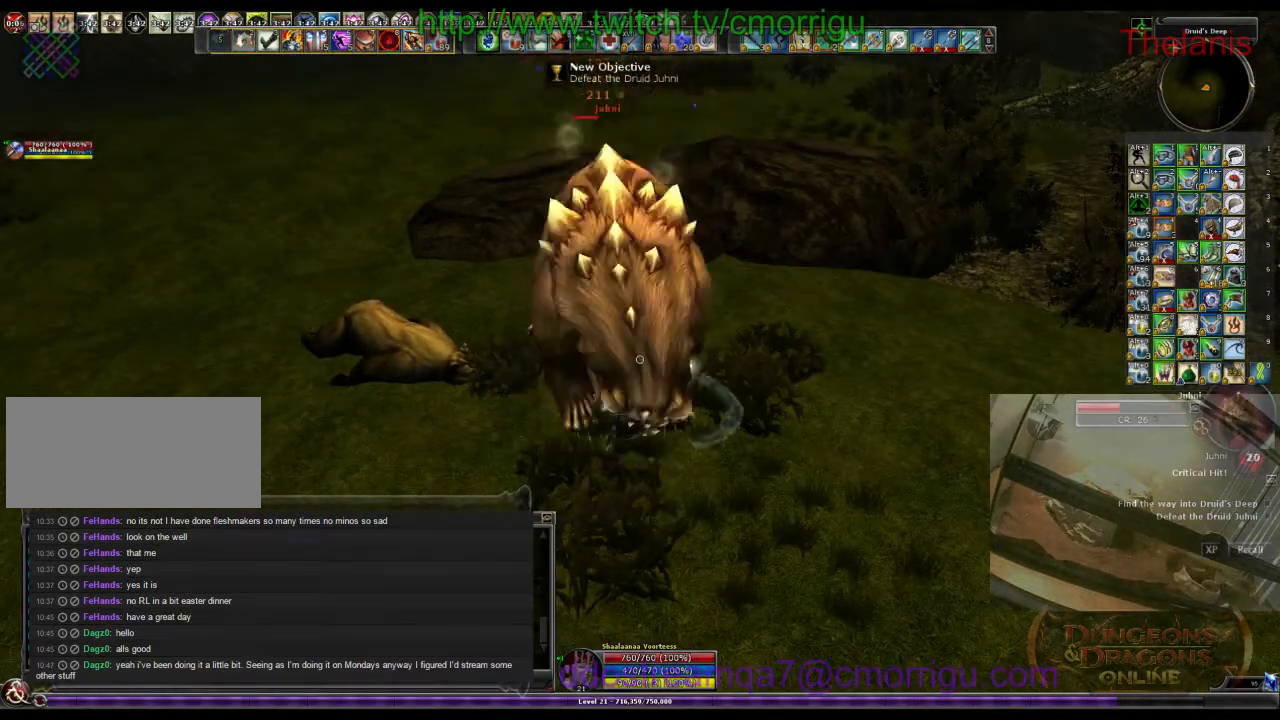
{"keys": [], "events": [[166, "2", "down"], [266, "2", "up"]]}
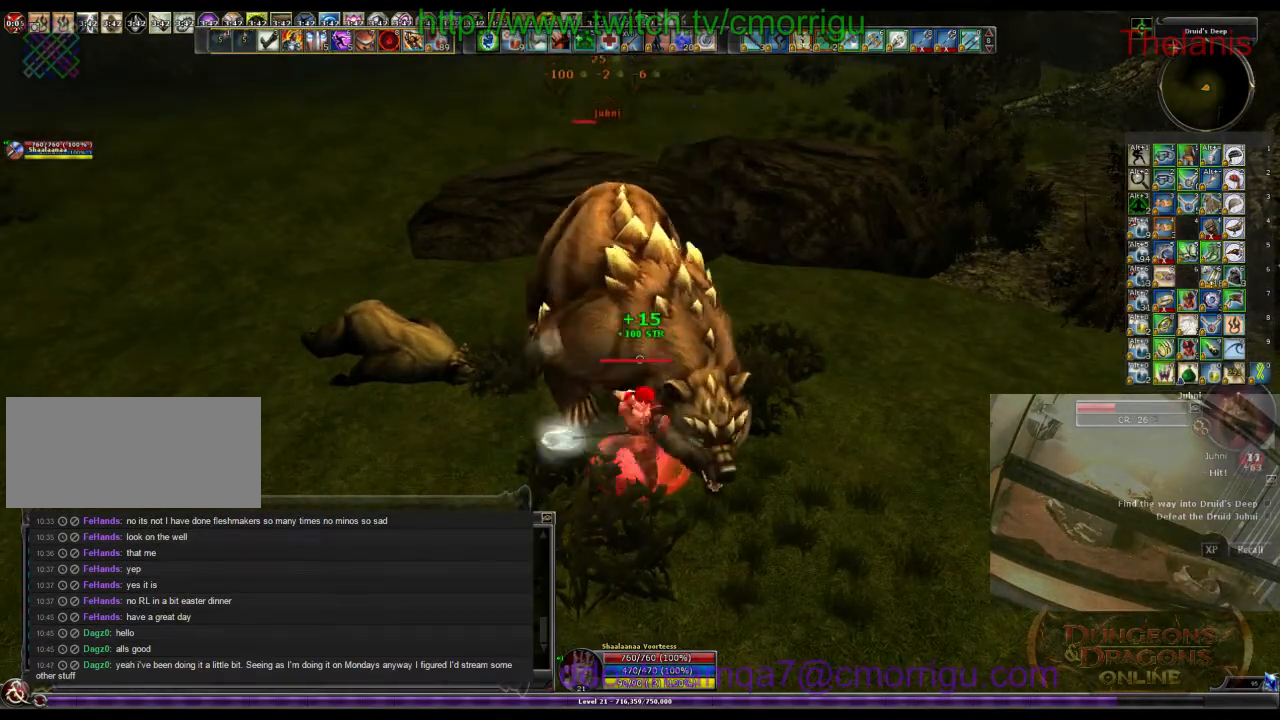
{"keys": [], "events": []}
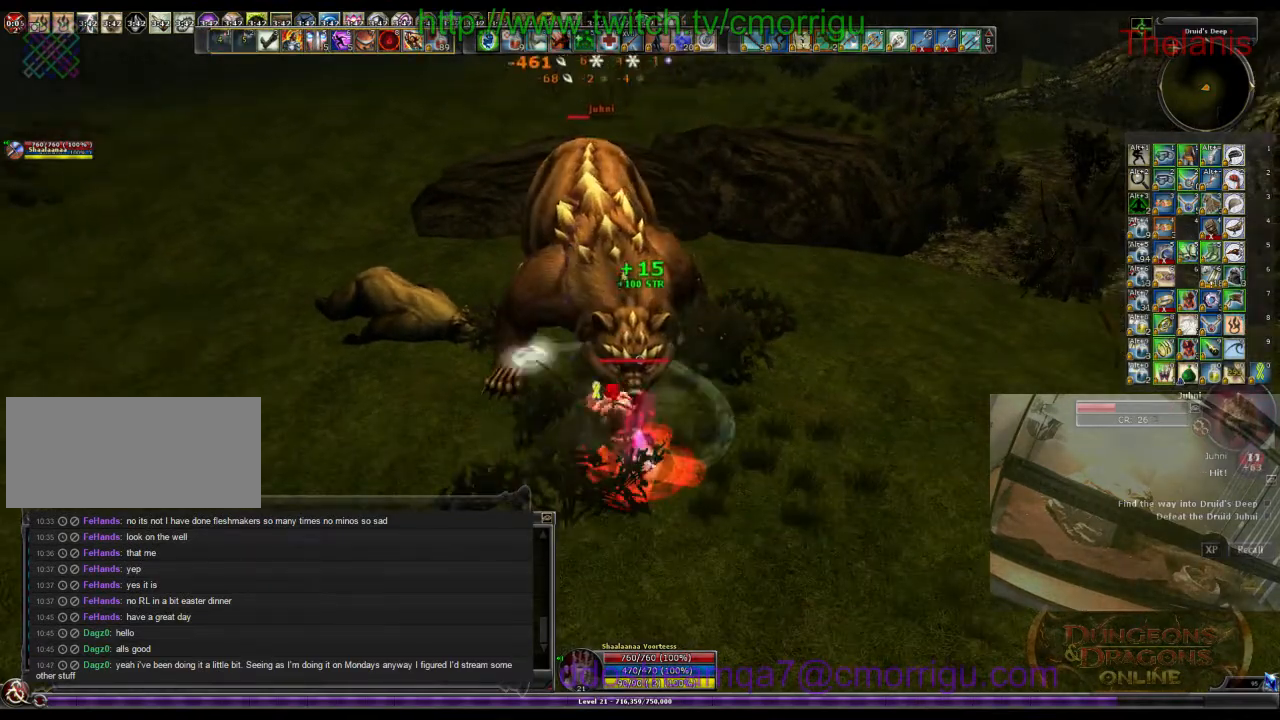
{"keys": [], "events": []}
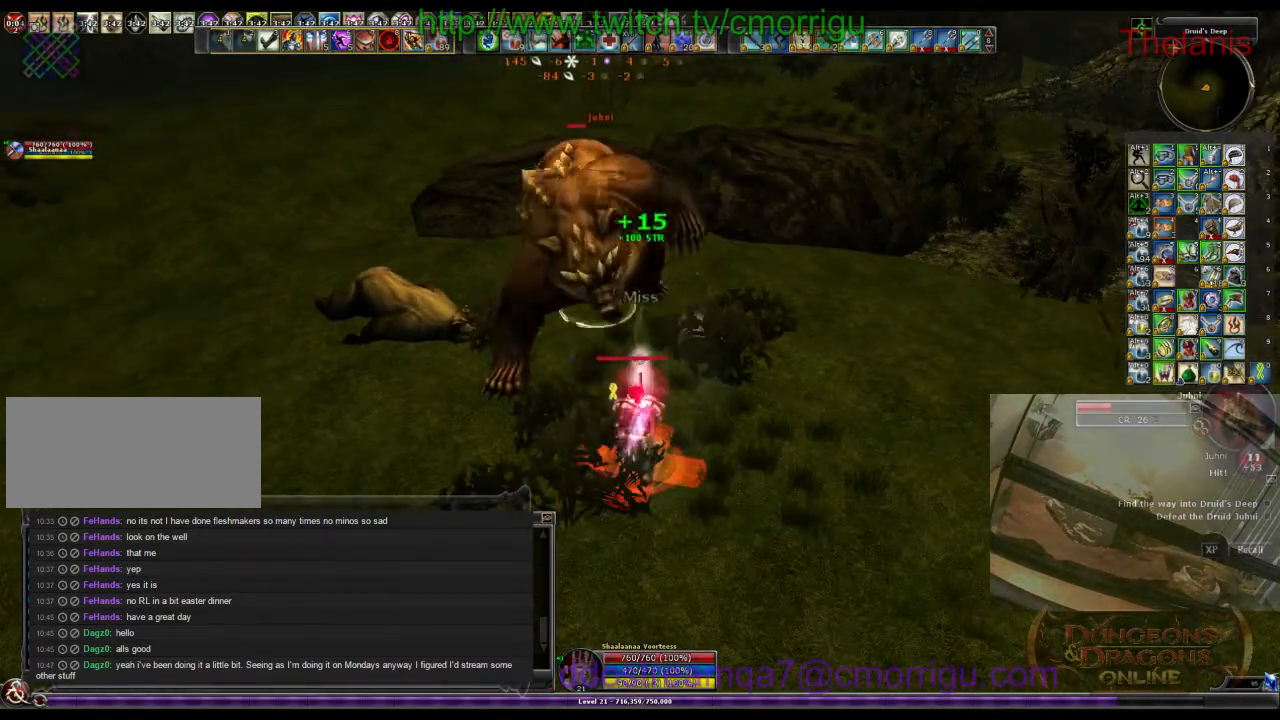
{"keys": [], "events": []}
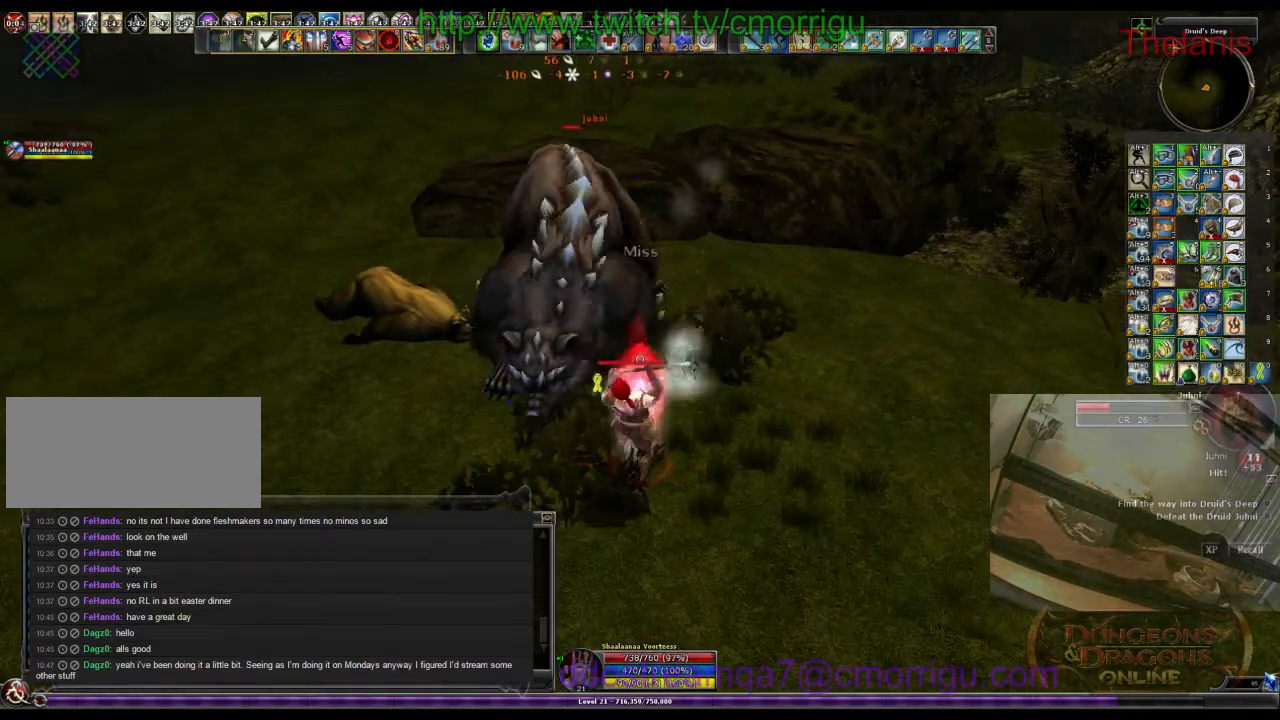
{"keys": [], "events": []}
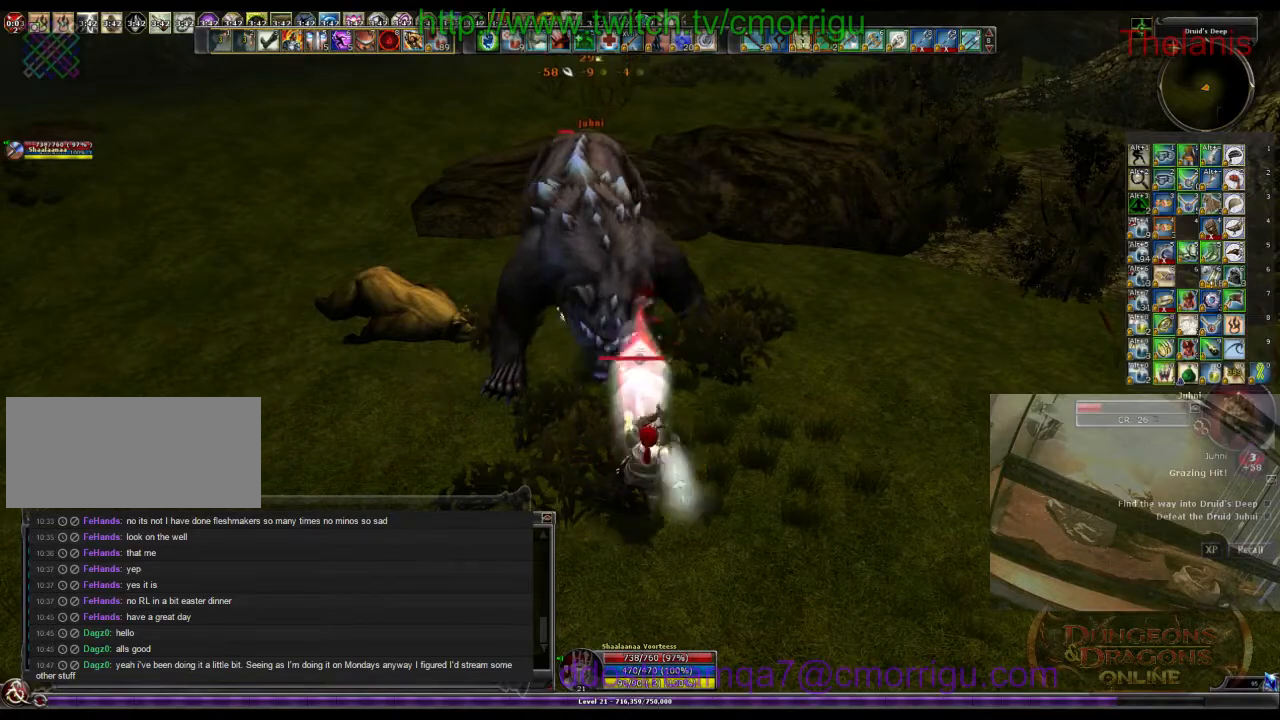
{"keys": [], "events": []}
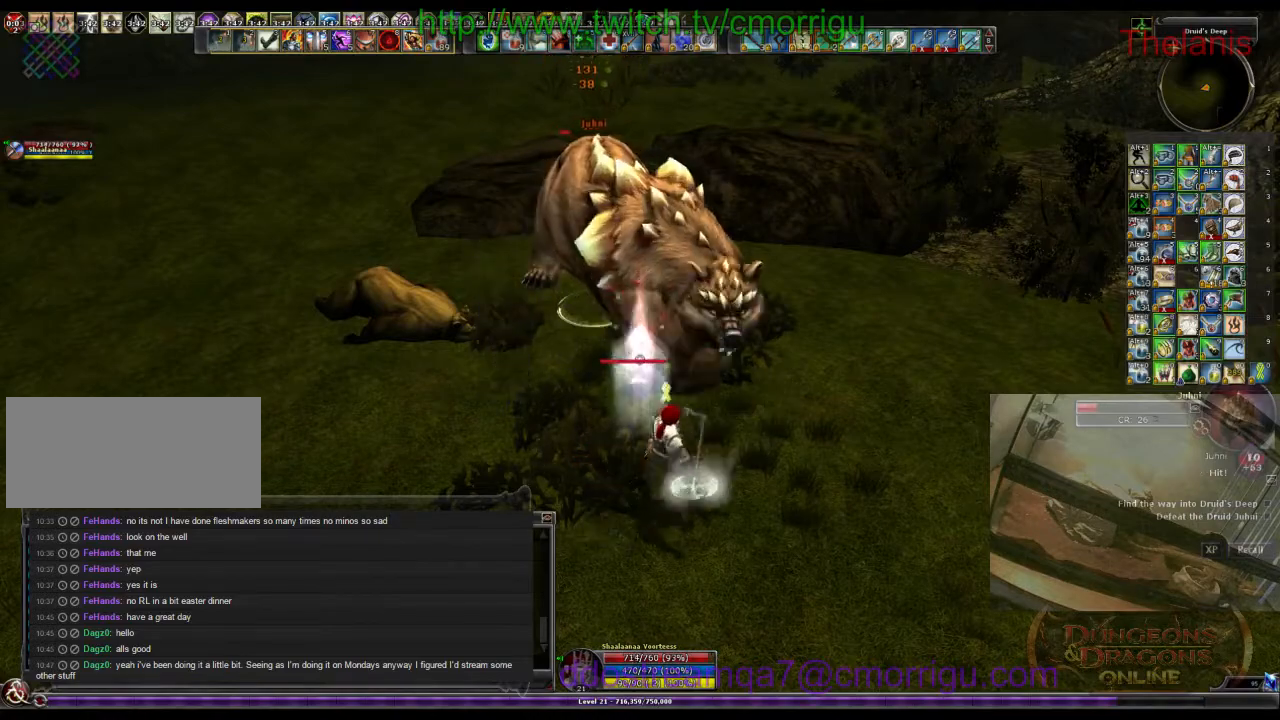
{"keys": ["w"], "events": [[366, "w", "down"]]}
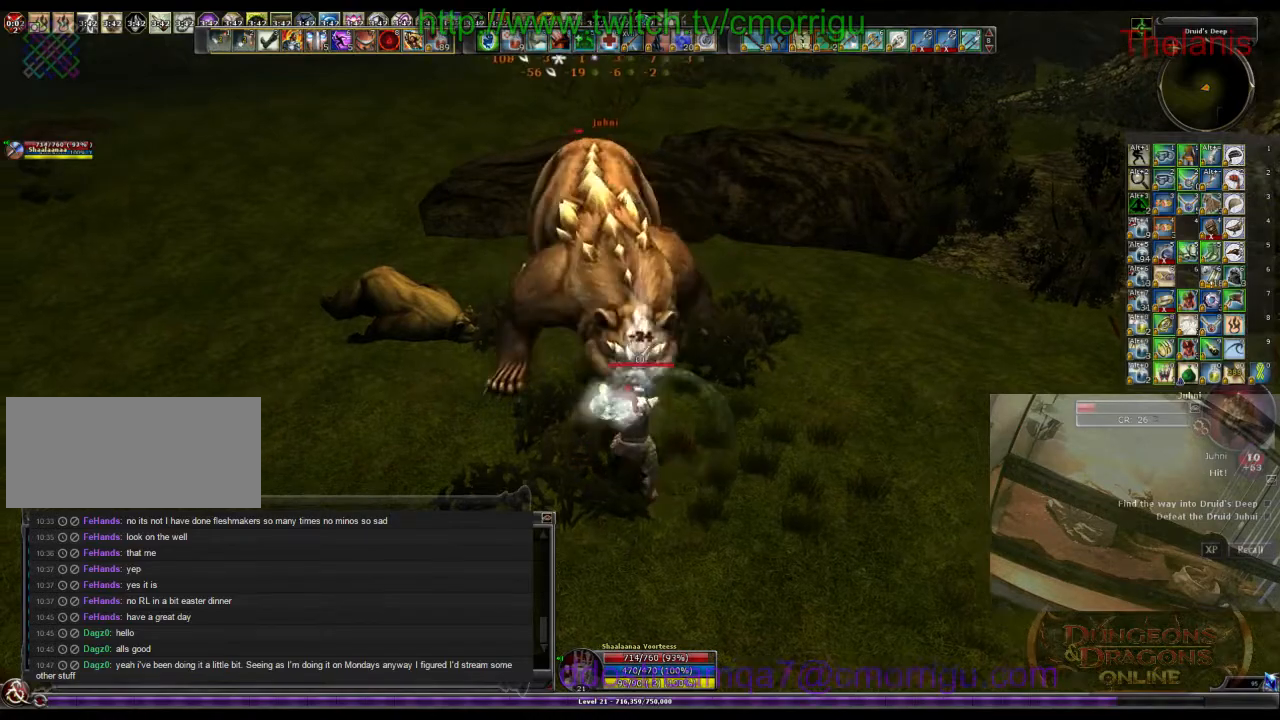
{"keys": [], "events": [[33, "w", "up"]]}